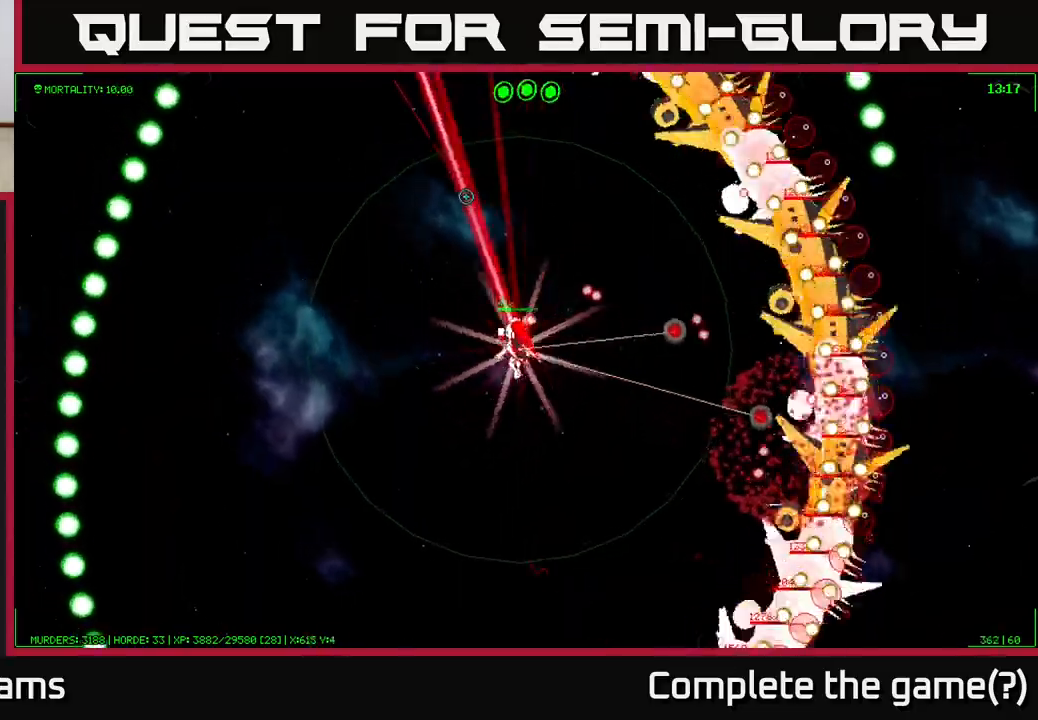
Gameplay with a controller (Xbox layout); each line is a JSON object with the inputs held at the frame after it. "events" lists button and stick changes between this image and that frame as [ms after this image, input, new state], when the widget could be followed in between.
{"buttons": [], "left_stick": "up-left", "right_stick": "up-right", "events": [[283, "right_stick", "up-right"]]}
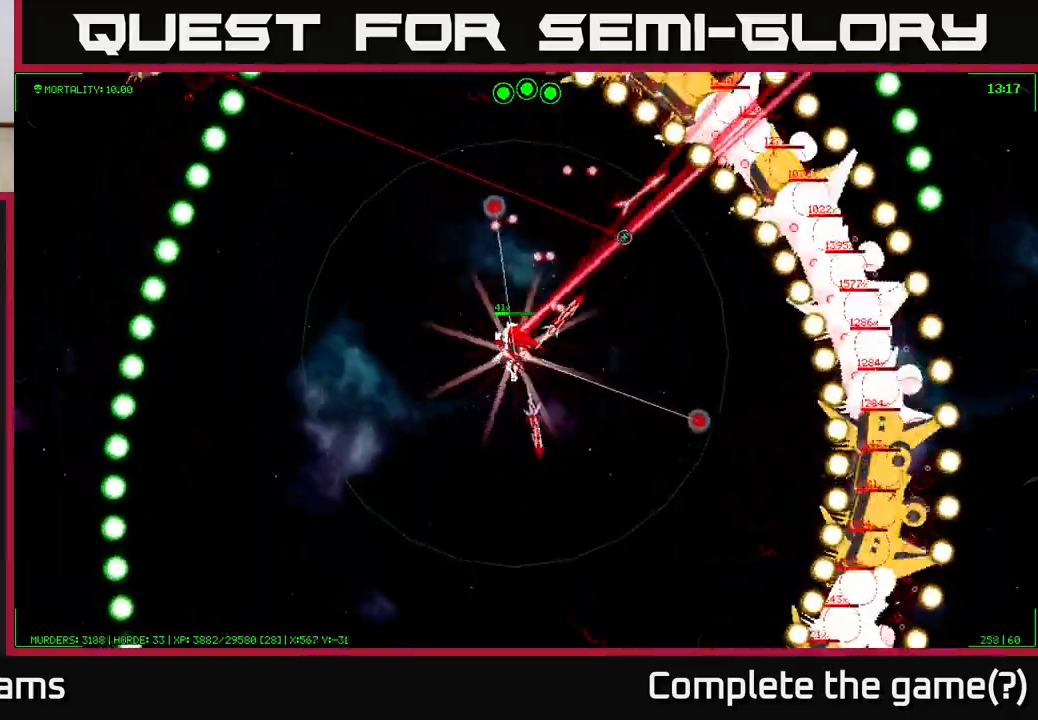
{"buttons": [], "left_stick": "left", "right_stick": "up", "events": [[433, "left_stick", "left"], [433, "right_stick", "up"]]}
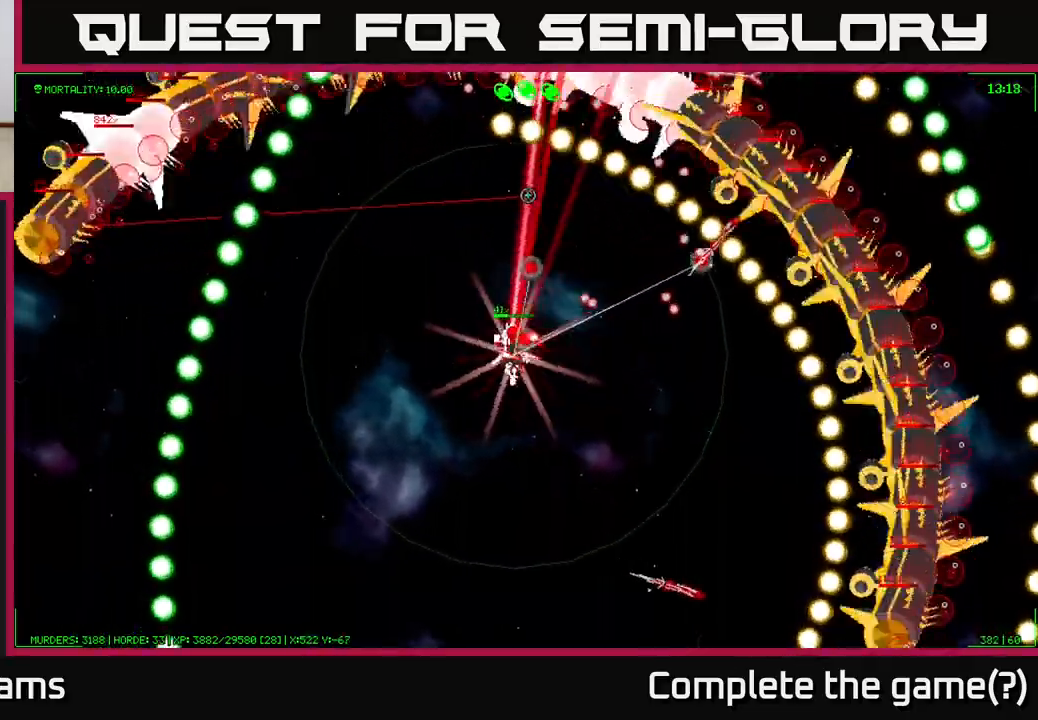
{"buttons": [], "left_stick": "up-left", "right_stick": "up", "events": [[167, "left_stick", "up-left"]]}
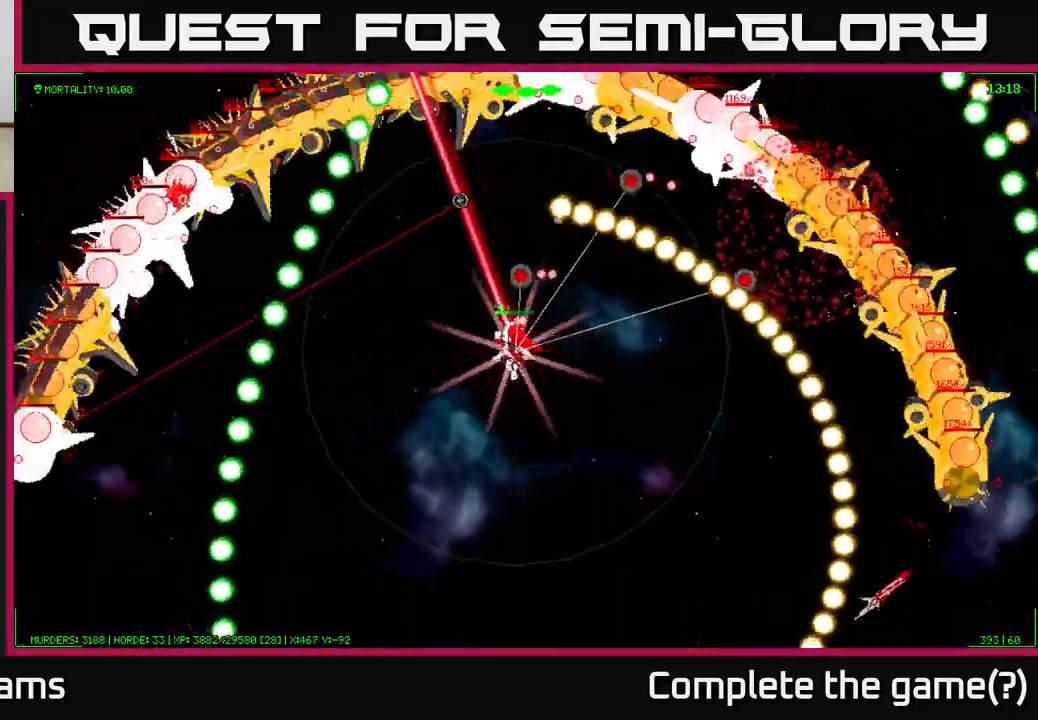
{"buttons": [], "left_stick": "up", "right_stick": "up", "events": [[383, "left_stick", "up"]]}
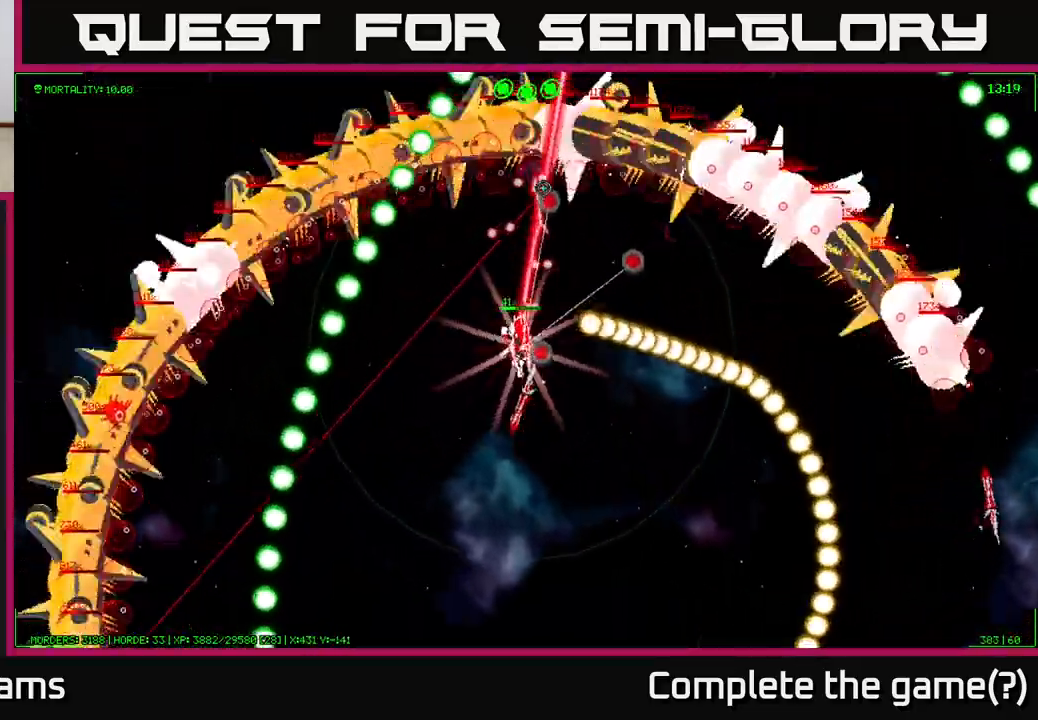
{"buttons": [], "left_stick": "right", "right_stick": "up-right", "events": [[183, "right_stick", "up-right"], [217, "left_stick", "up-right"], [467, "left_stick", "right"]]}
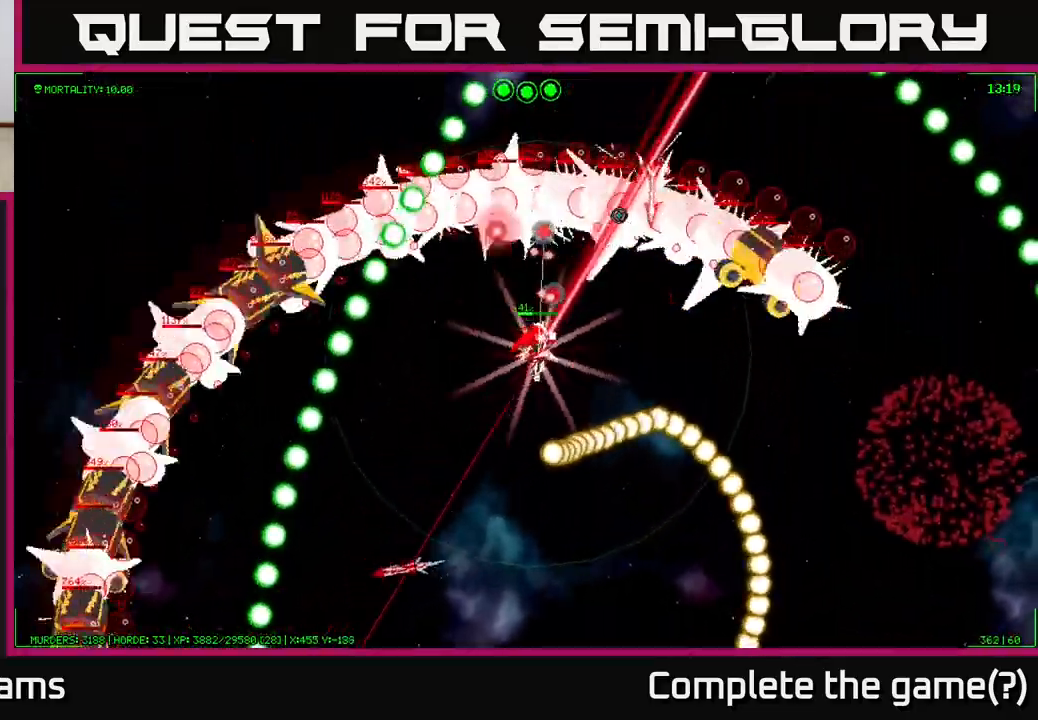
{"buttons": [], "left_stick": "up-right", "right_stick": "up", "events": [[317, "right_stick", "up"], [483, "left_stick", "up-right"]]}
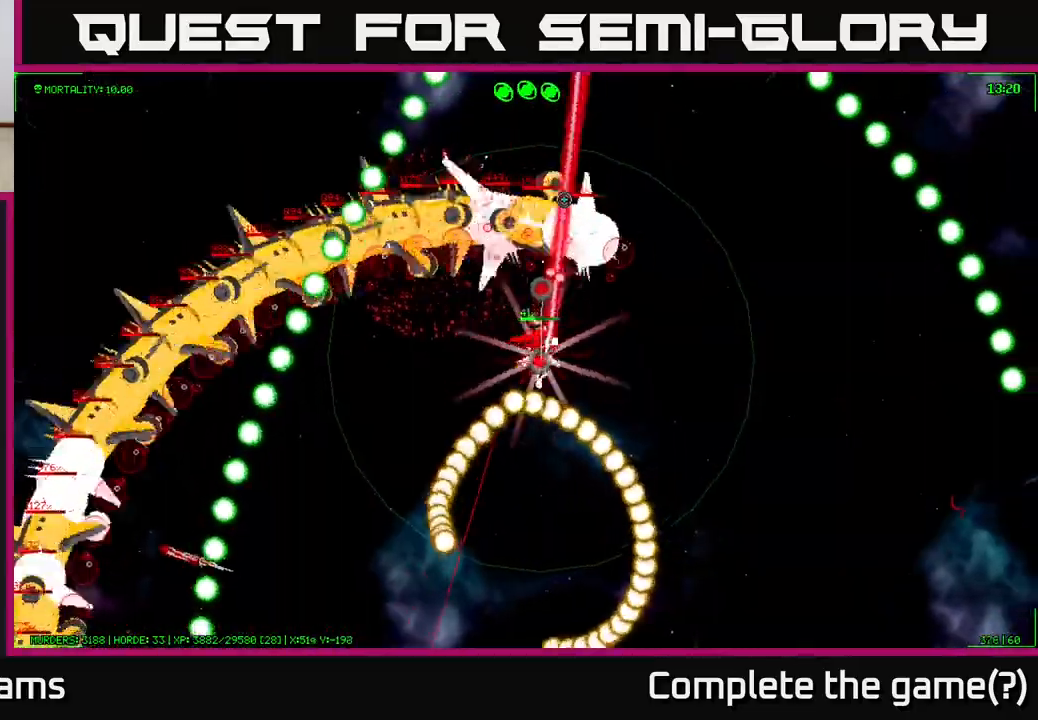
{"buttons": [], "left_stick": "right", "right_stick": "left", "events": [[50, "right_stick", "up-left"], [350, "right_stick", "left"], [483, "left_stick", "right"]]}
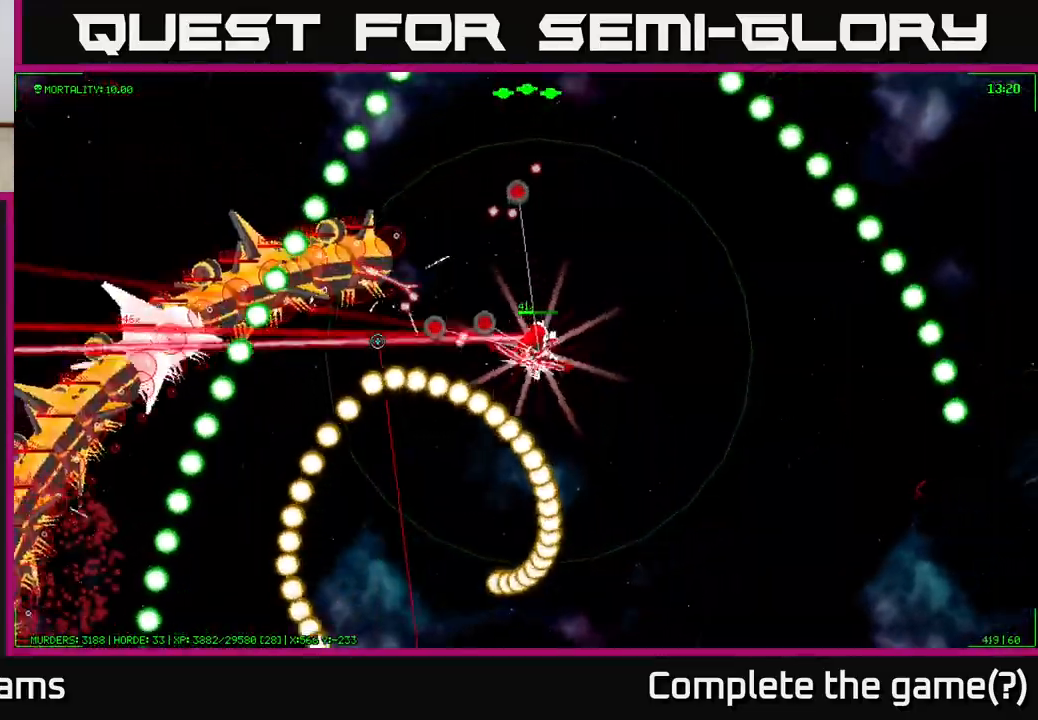
{"buttons": [], "left_stick": "down-right", "right_stick": "left", "events": [[383, "left_stick", "down-right"]]}
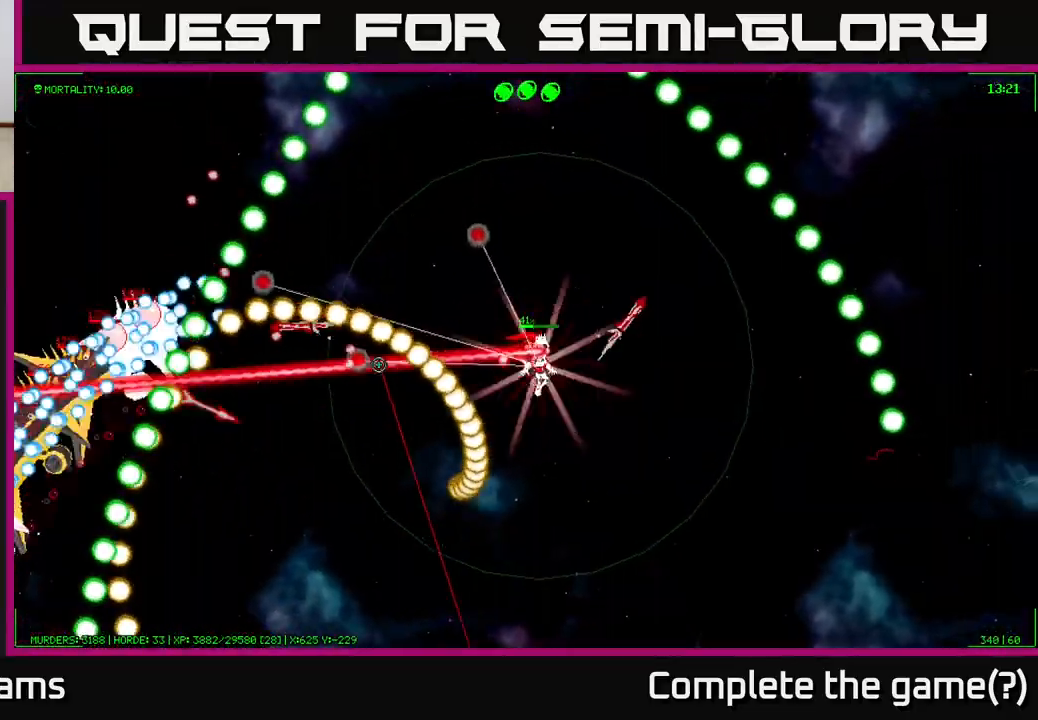
{"buttons": [], "left_stick": "down", "right_stick": "down-left", "events": [[83, "left_stick", "down"], [250, "right_stick", "down-left"]]}
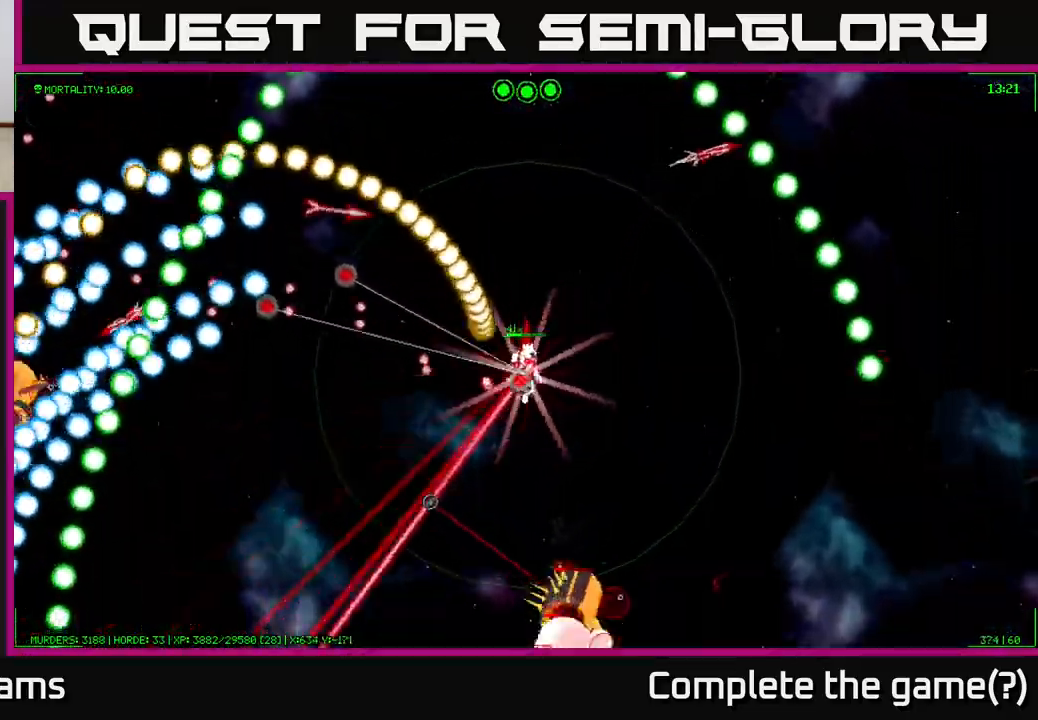
{"buttons": [], "left_stick": "up-left", "right_stick": "down", "events": [[283, "right_stick", "down"], [317, "left_stick", "up-left"]]}
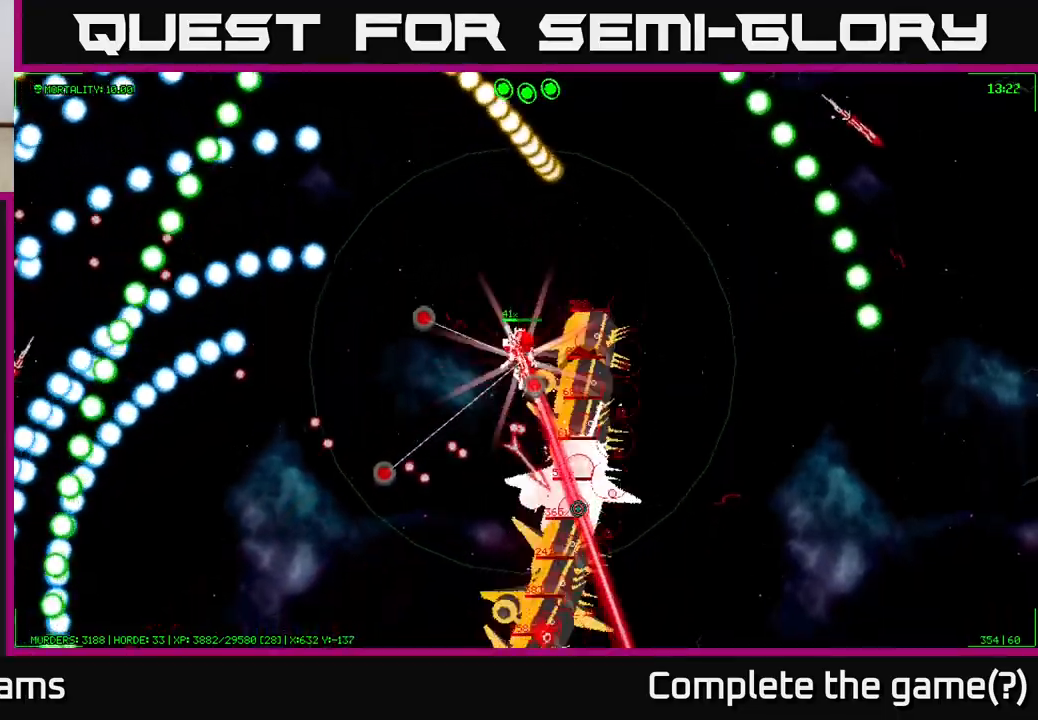
{"buttons": [], "left_stick": "down-left", "right_stick": "right", "events": [[100, "right_stick", "down-right"], [233, "right_stick", "right"], [267, "left_stick", "down"], [500, "left_stick", "down-left"]]}
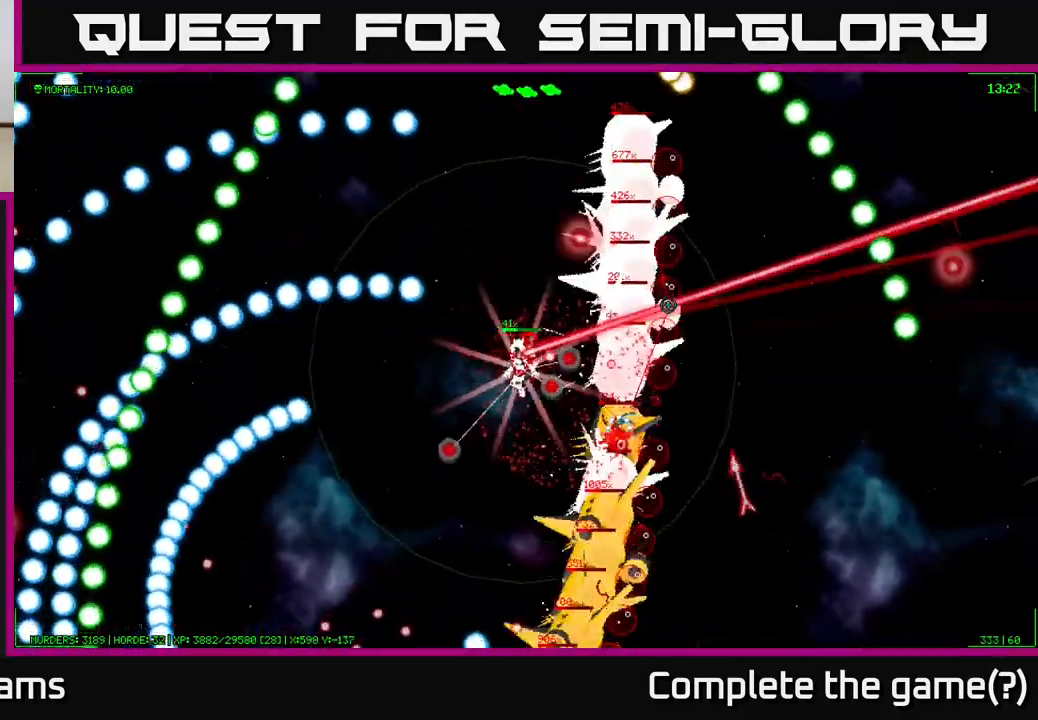
{"buttons": [], "left_stick": "left", "right_stick": "right", "events": [[267, "left_stick", "left"]]}
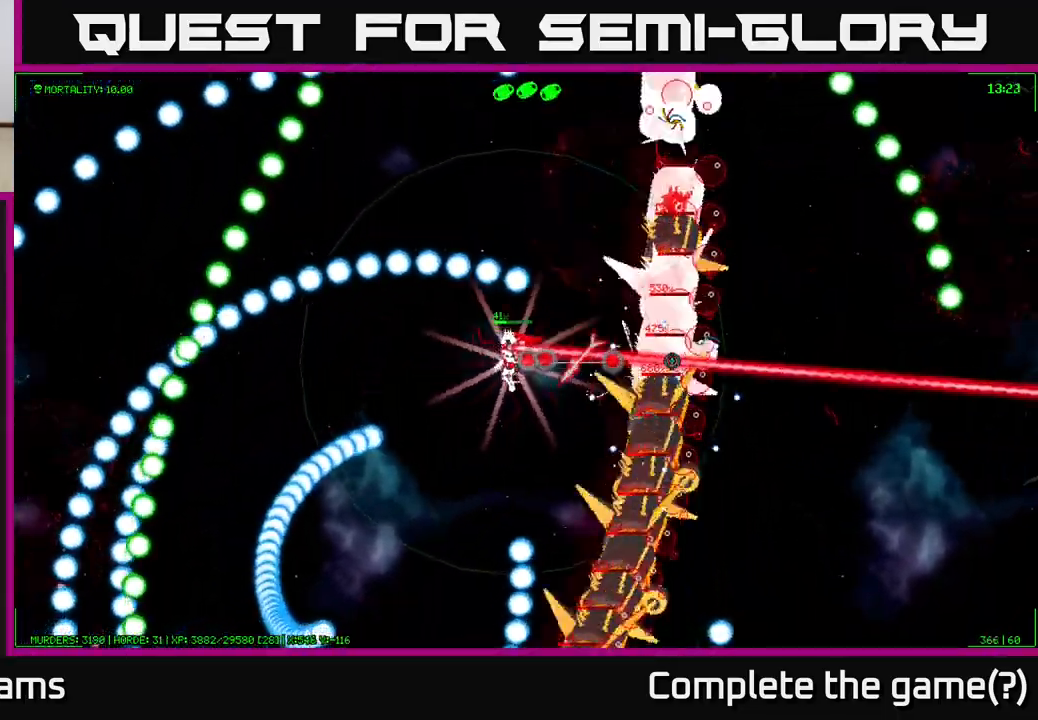
{"buttons": [], "left_stick": "down-left", "right_stick": "right", "events": [[50, "left_stick", "down-left"]]}
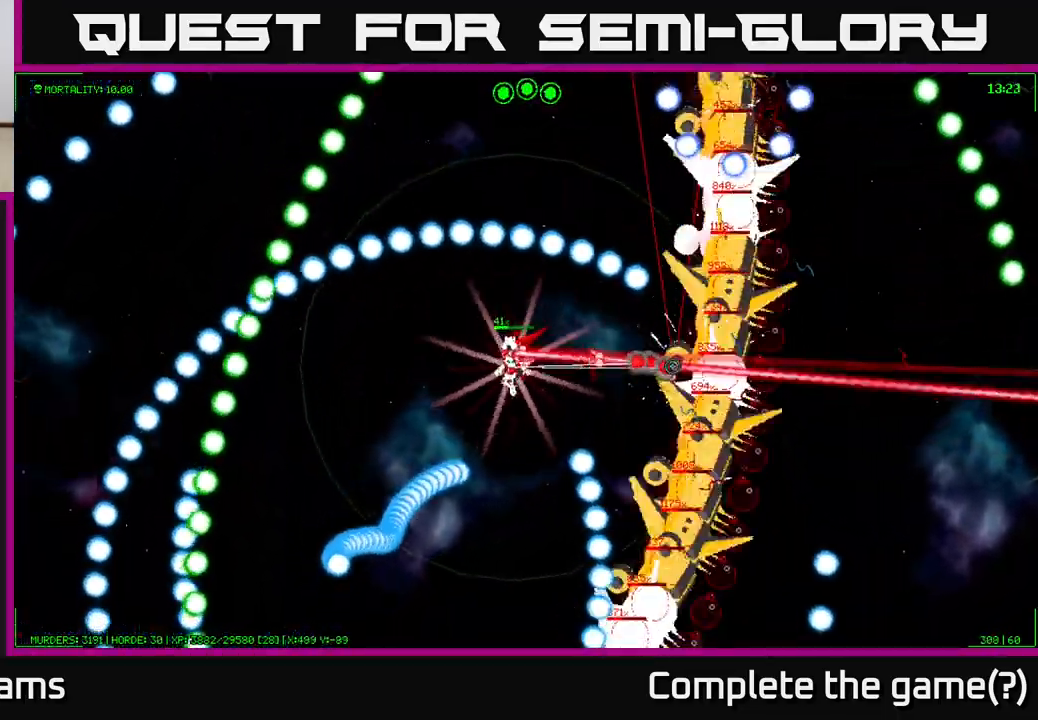
{"buttons": [], "left_stick": "up-right", "right_stick": "right", "events": [[350, "left_stick", "up-left"], [483, "left_stick", "up-right"]]}
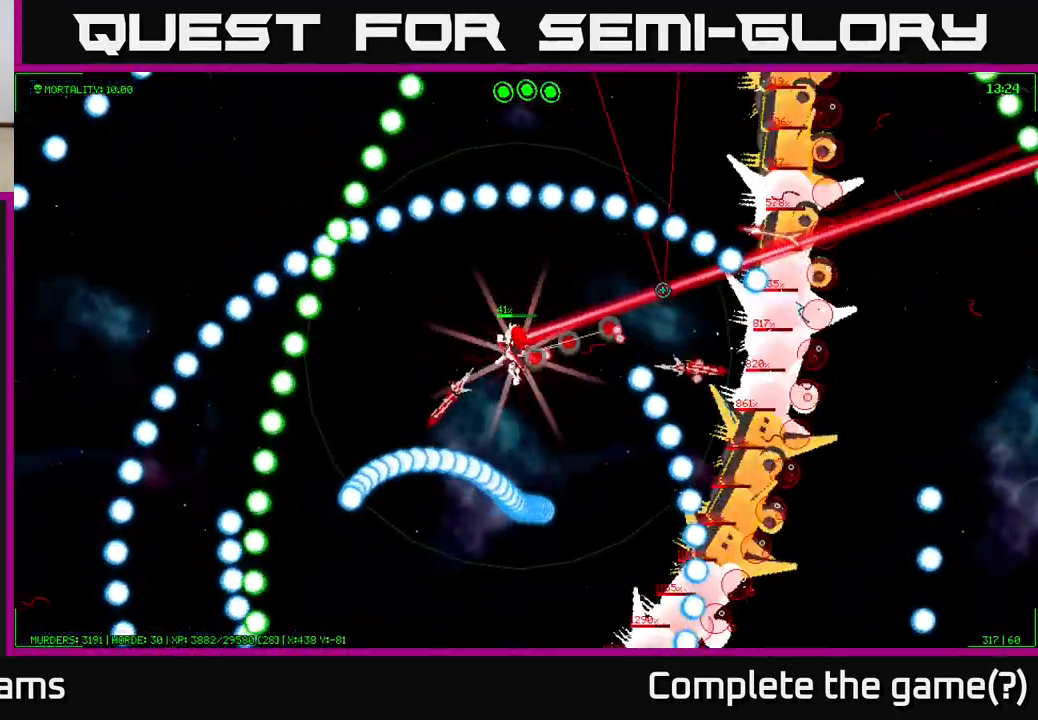
{"buttons": [], "left_stick": "right", "right_stick": "right", "events": [[50, "left_stick", "right"]]}
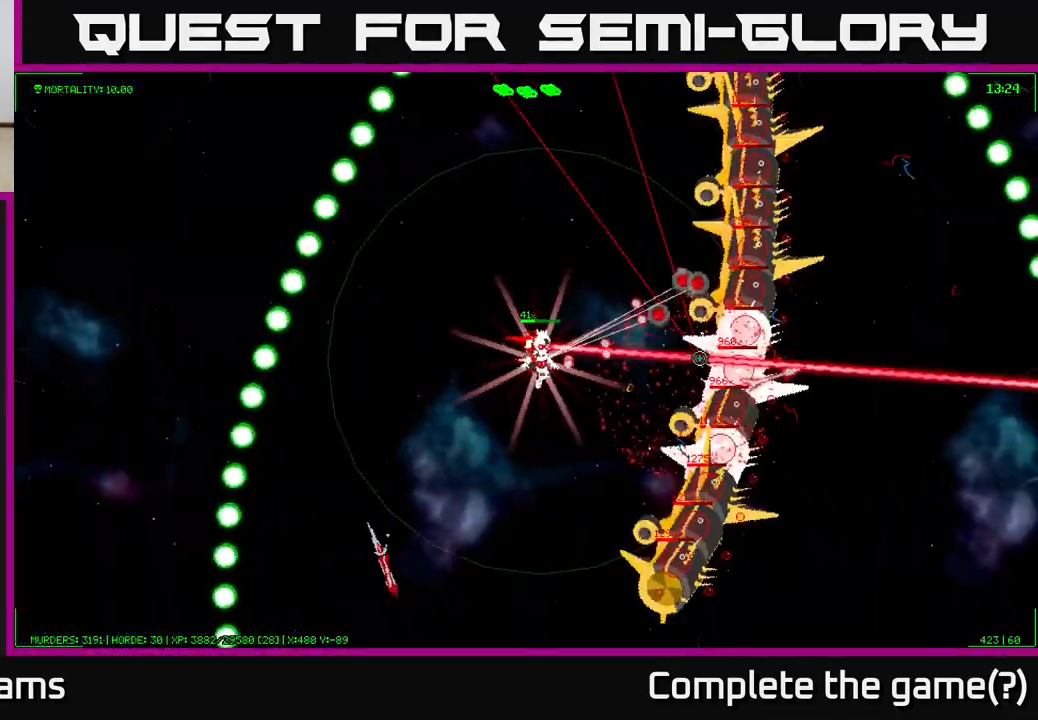
{"buttons": [], "left_stick": "down", "right_stick": "up-right", "events": [[83, "left_stick", "up"], [150, "left_stick", "up-left"], [283, "left_stick", "left"], [433, "right_stick", "up-right"], [483, "left_stick", "down"]]}
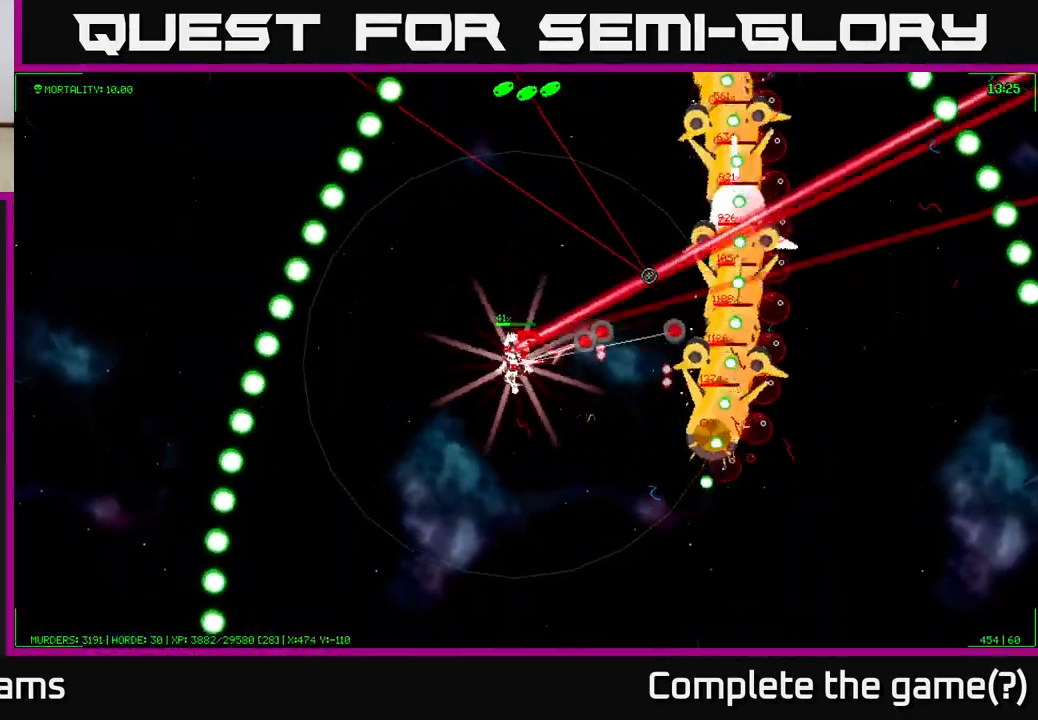
{"buttons": [], "left_stick": "up", "right_stick": "up-right", "events": [[67, "left_stick", "up"], [283, "left_stick", "up-right"], [483, "left_stick", "up"]]}
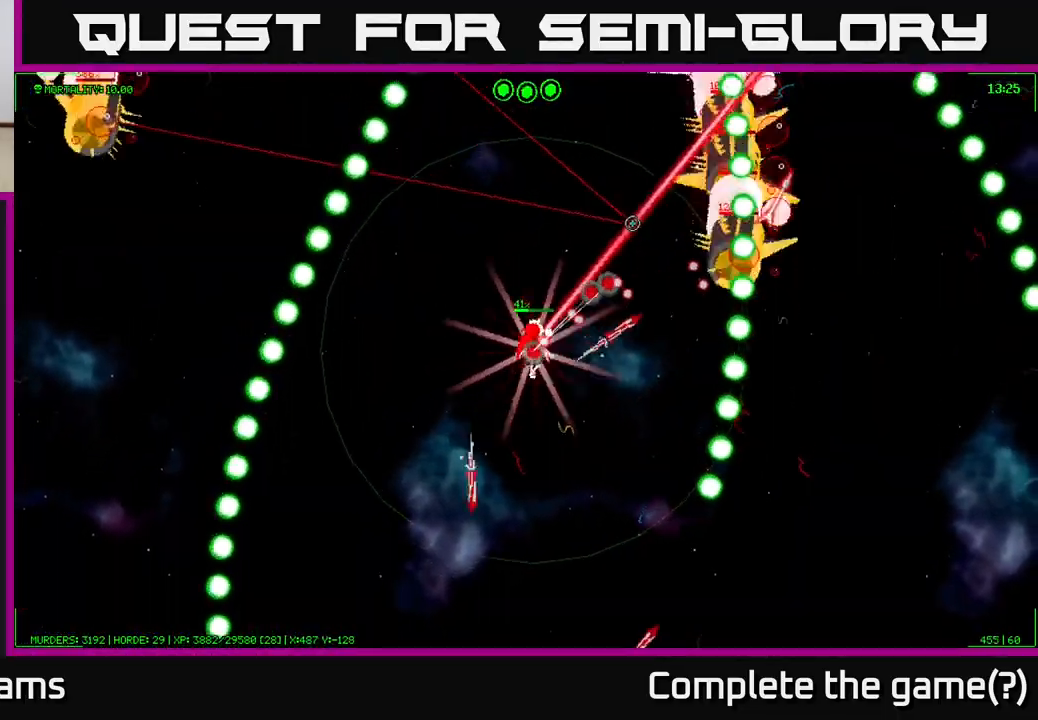
{"buttons": [], "left_stick": "left", "right_stick": "up-left", "events": [[467, "left_stick", "left"], [500, "right_stick", "up-left"]]}
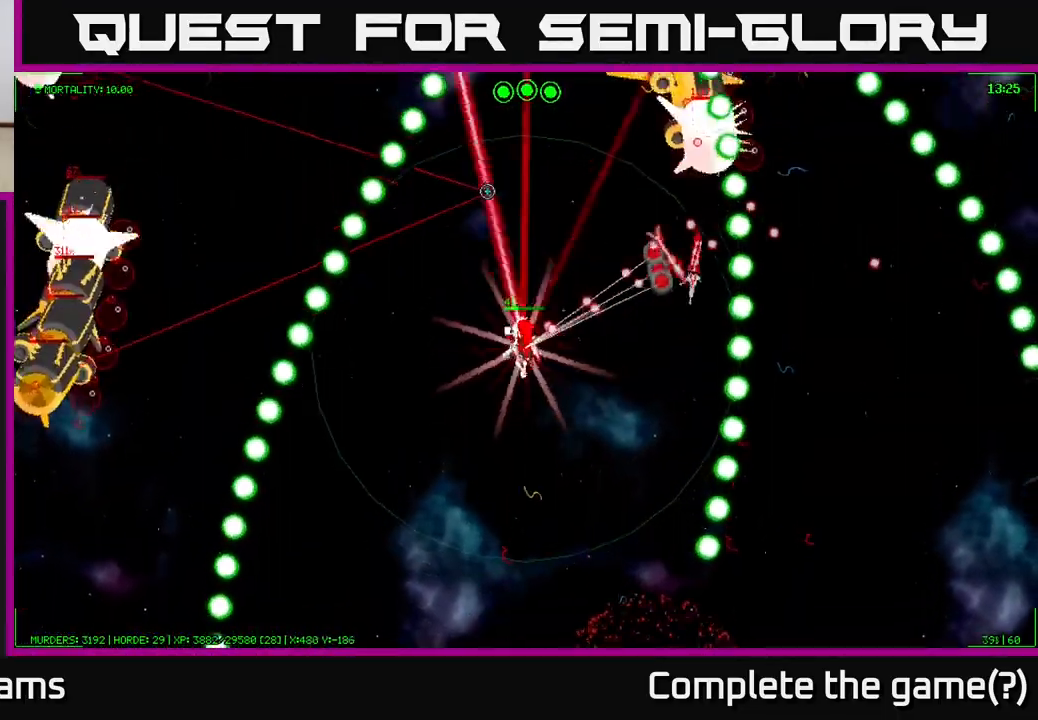
{"buttons": [], "left_stick": "down", "right_stick": "left", "events": [[83, "right_stick", "left"], [150, "left_stick", "down-left"], [450, "left_stick", "down"]]}
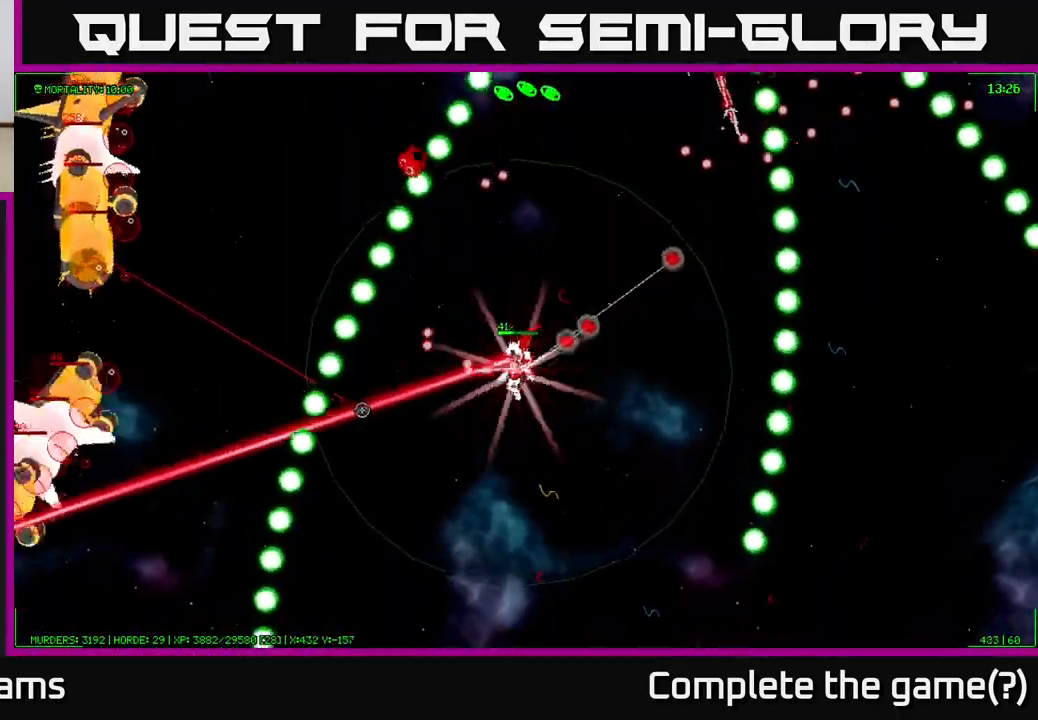
{"buttons": [], "left_stick": "down", "right_stick": "left", "events": [[167, "right_stick", "up-left"], [450, "right_stick", "left"]]}
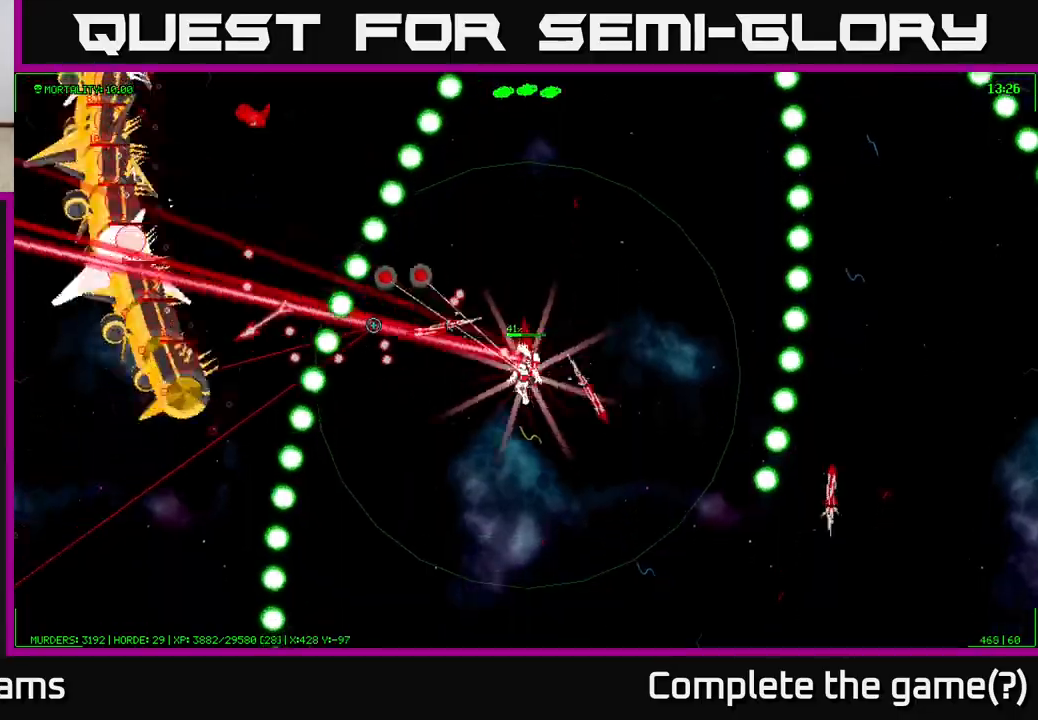
{"buttons": [], "left_stick": "down-right", "right_stick": "left", "events": [[167, "left_stick", "down-right"]]}
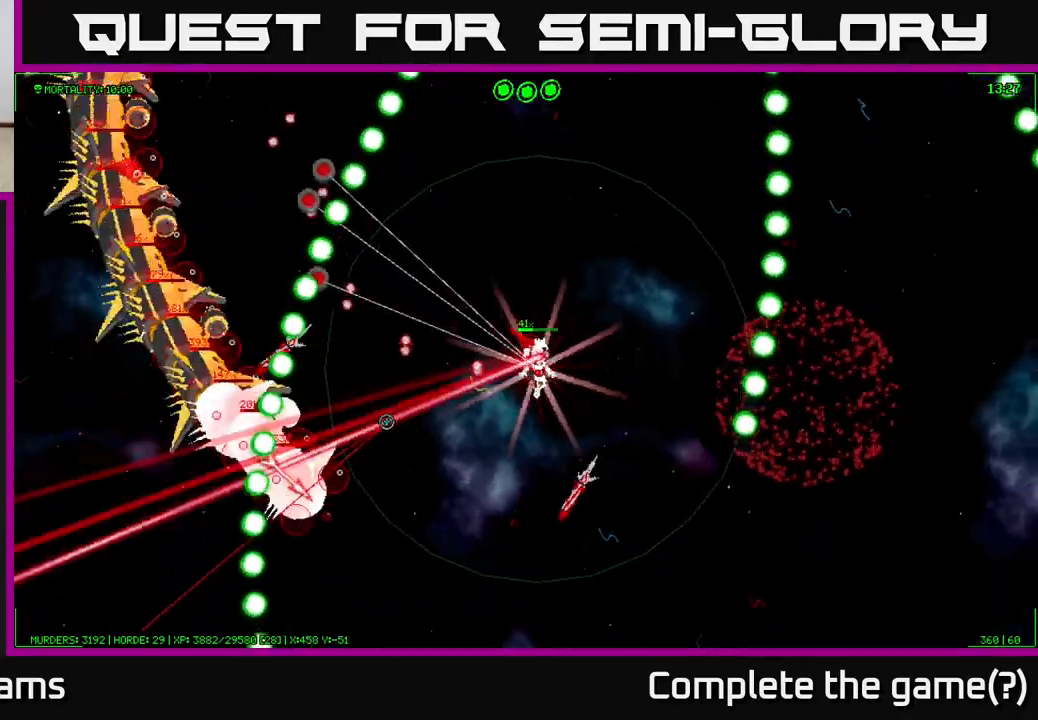
{"buttons": [], "left_stick": "down-right", "right_stick": "down-left", "events": [[17, "right_stick", "down-left"]]}
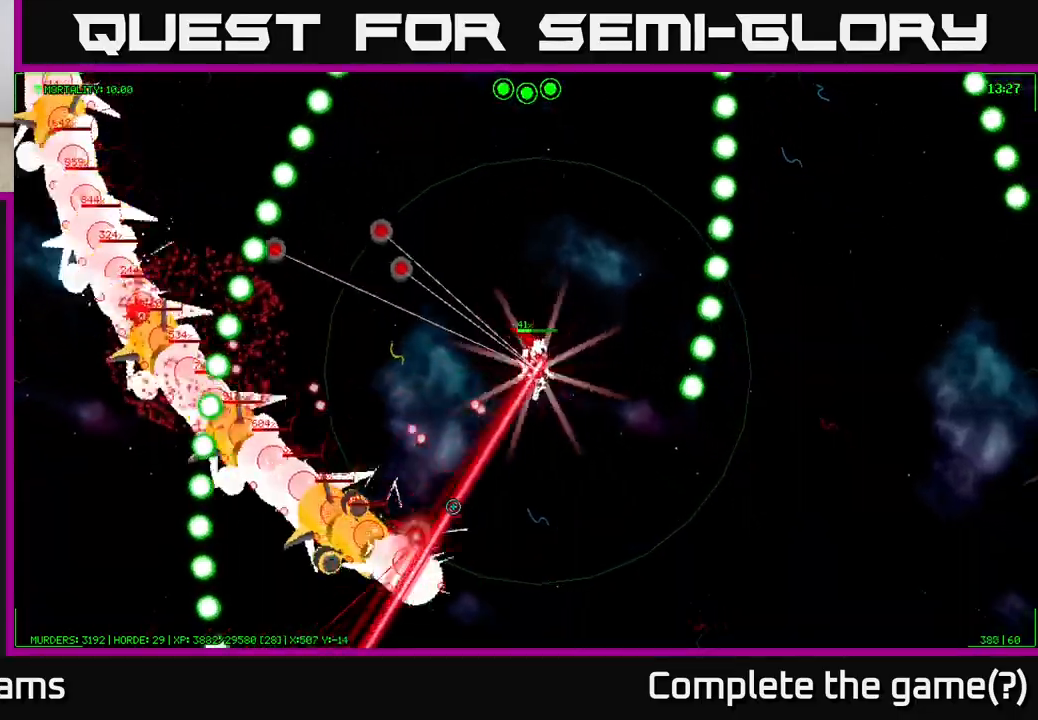
{"buttons": [], "left_stick": "down", "right_stick": "down", "events": [[167, "right_stick", "down"], [250, "left_stick", "down"]]}